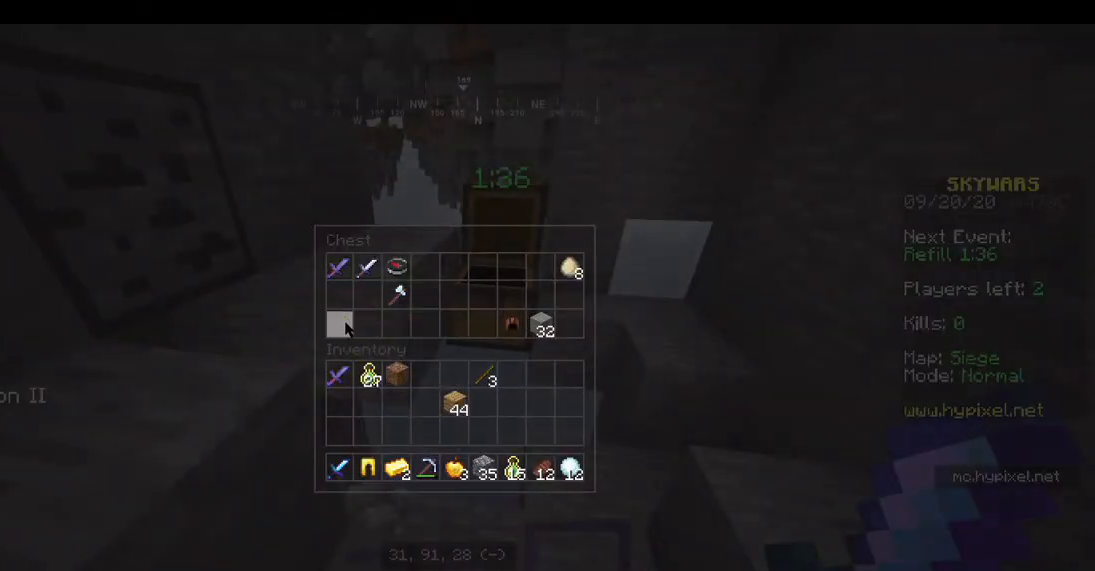
Gameplay with keyboard and mouse; each line is a JSON object with the keys and mouse buttons held at the frame after it. "events" lists presses ("down") and releases ("up") of "a", "d", "s", "space", "w", "mouse_left" and "mouse_right" between this image and that frame as [ms after this image, input, new state], when the widget could be followed in between. "mouse_left", "mouse_right" = the "left", "right" buttons of the "mouse" list. No other keys are recorded. Fast repeated clicks can show as one long hold. Mouse movement is not recorded.
{"keys": [], "mouse": [], "events": []}
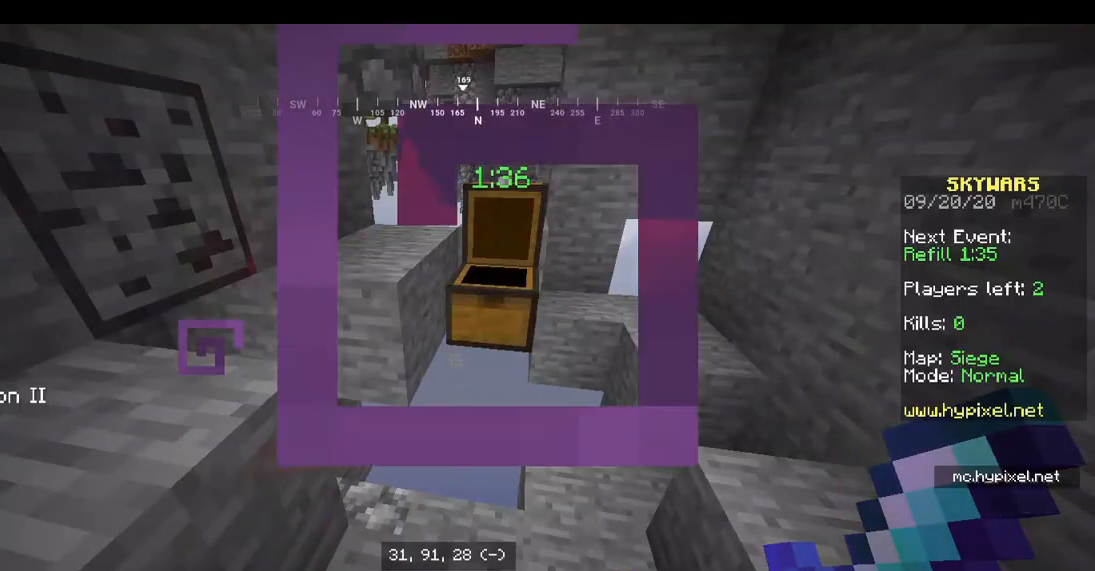
{"keys": [], "mouse": [], "events": []}
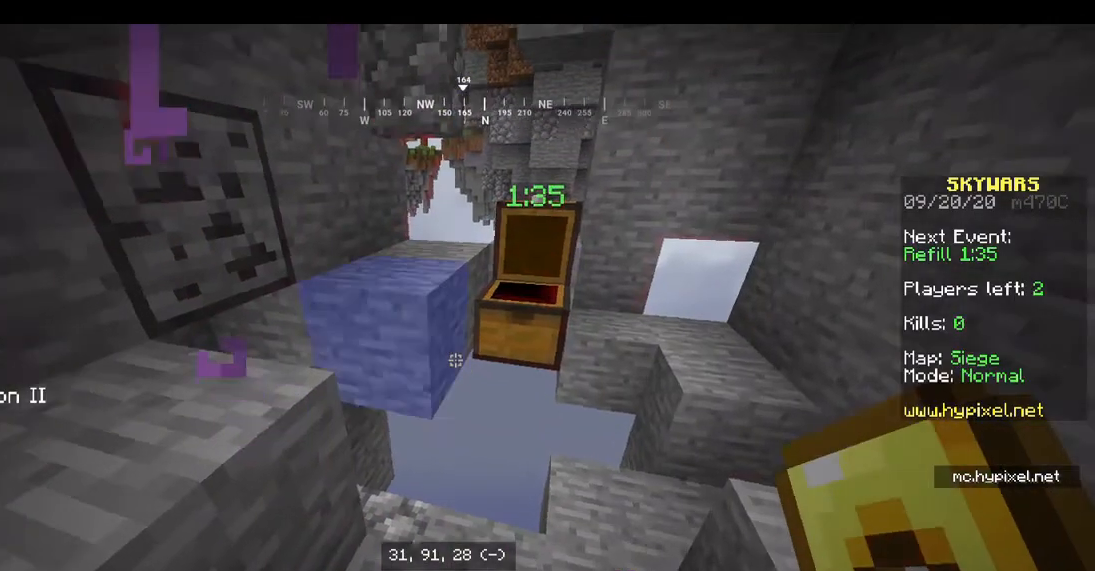
{"keys": [], "mouse": [], "events": []}
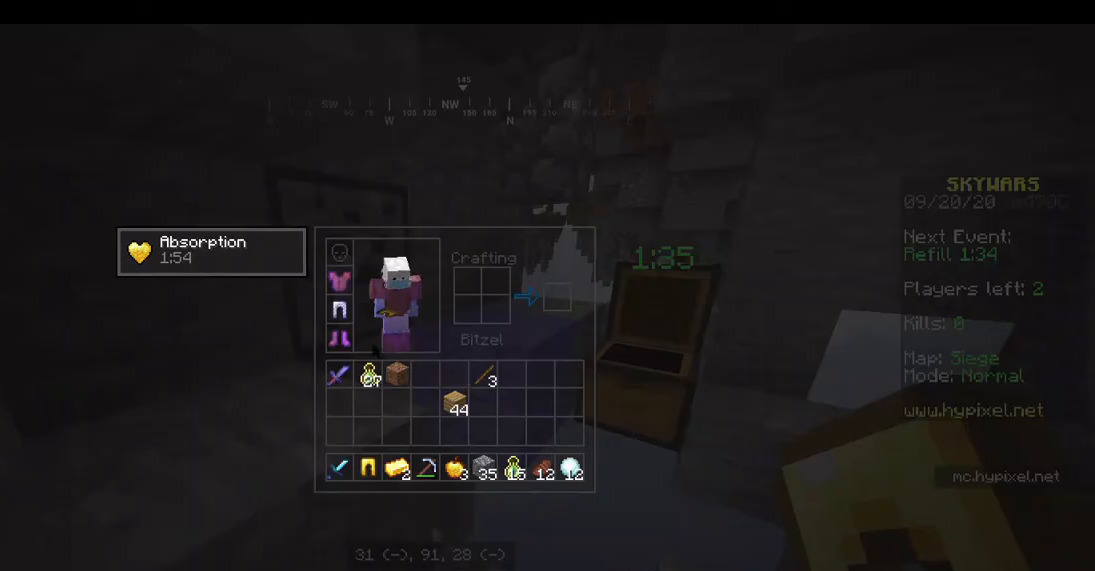
{"keys": [], "mouse": [], "events": []}
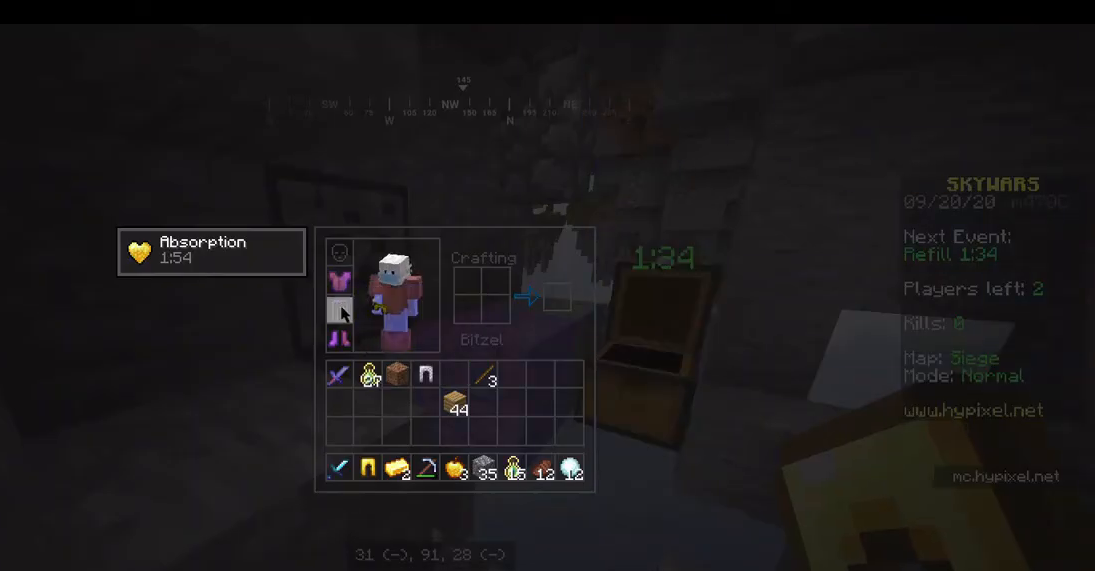
{"keys": [], "mouse": [], "events": [[367, "mouse_right", "down"], [500, "mouse_right", "up"]]}
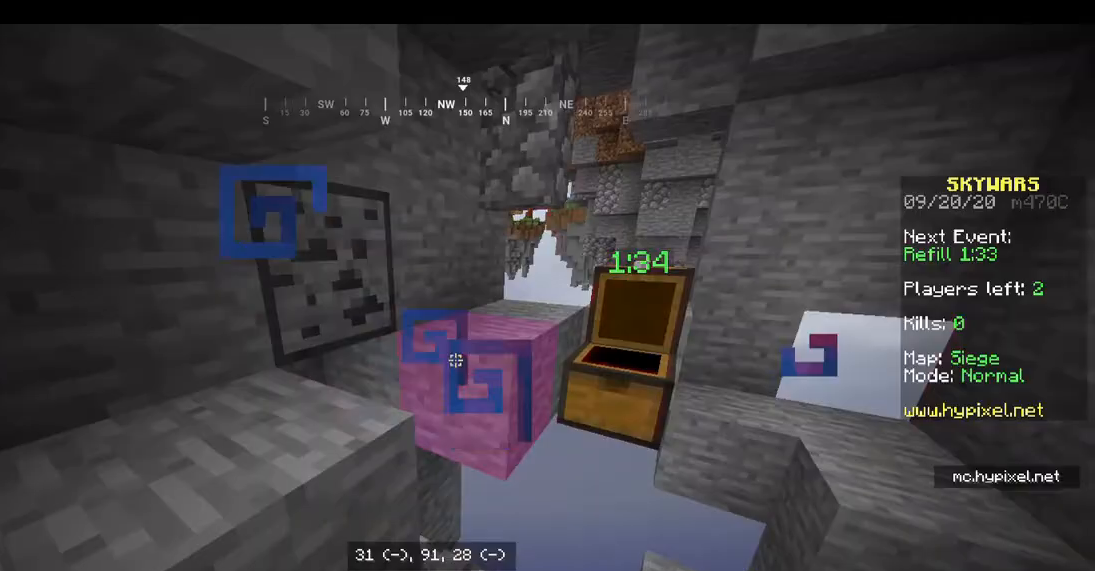
{"keys": [], "mouse": [], "events": []}
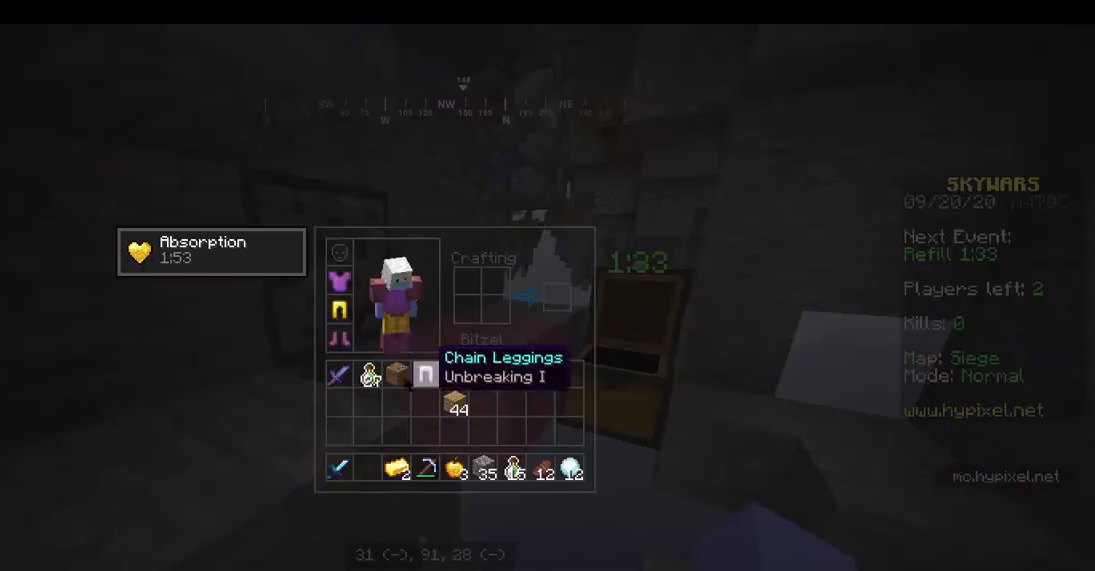
{"keys": [], "mouse": [], "events": []}
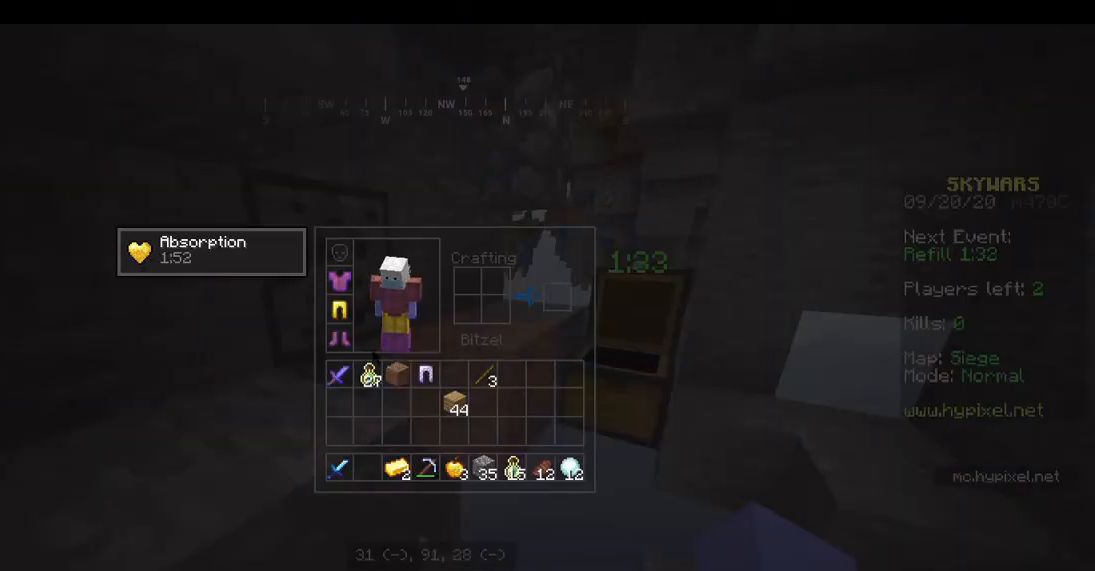
{"keys": [], "mouse": [], "events": []}
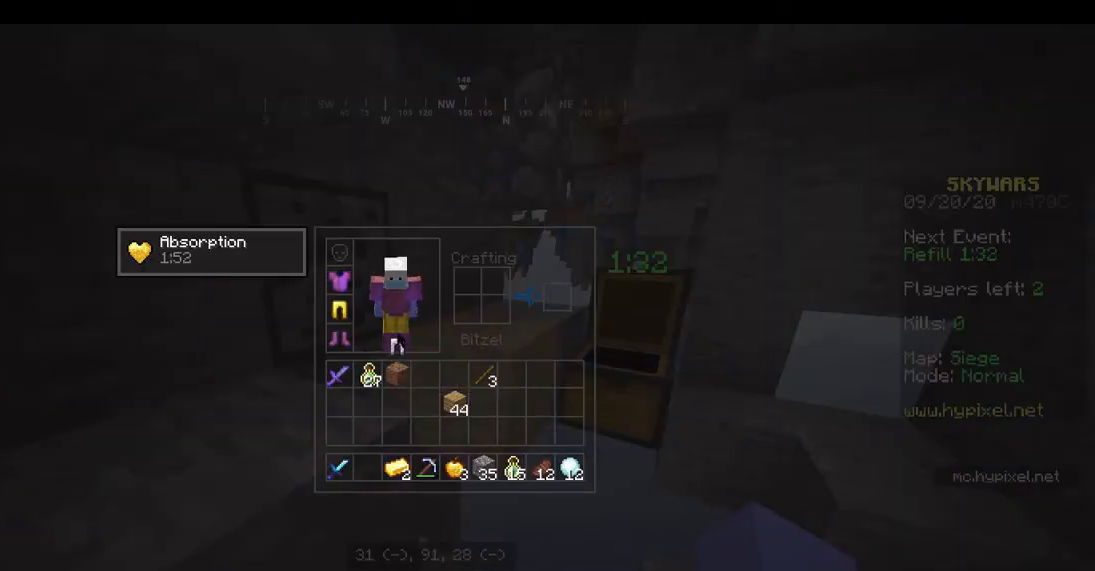
{"keys": [], "mouse": [], "events": []}
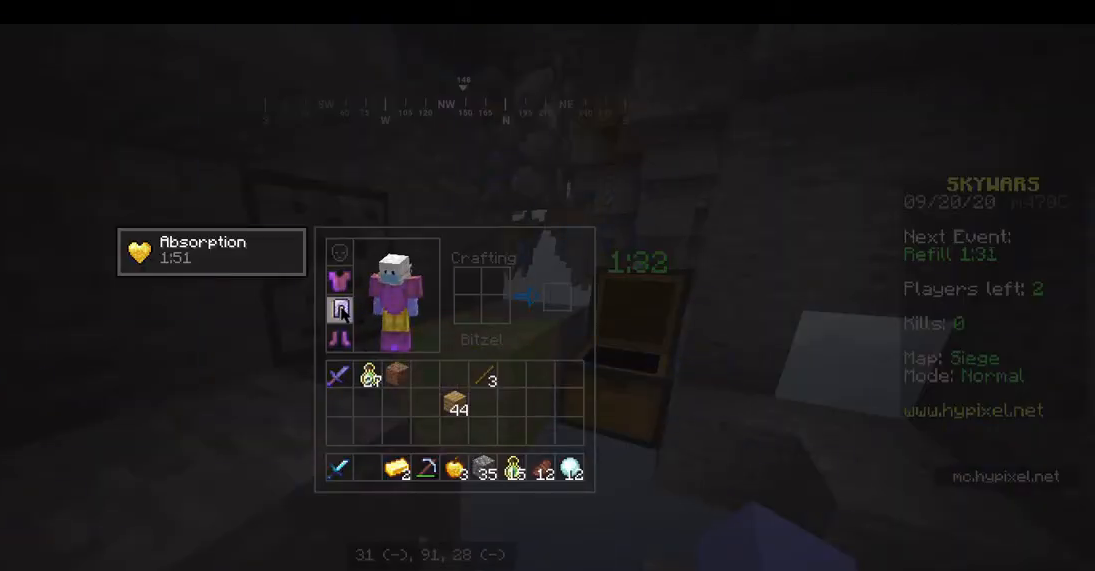
{"keys": [], "mouse": [], "events": []}
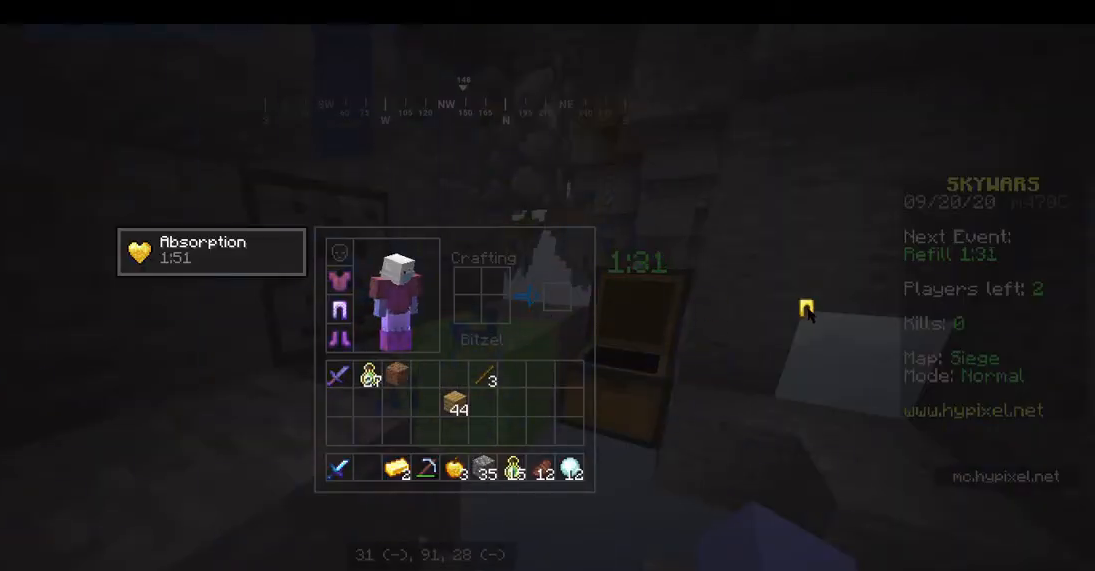
{"keys": [], "mouse": [], "events": []}
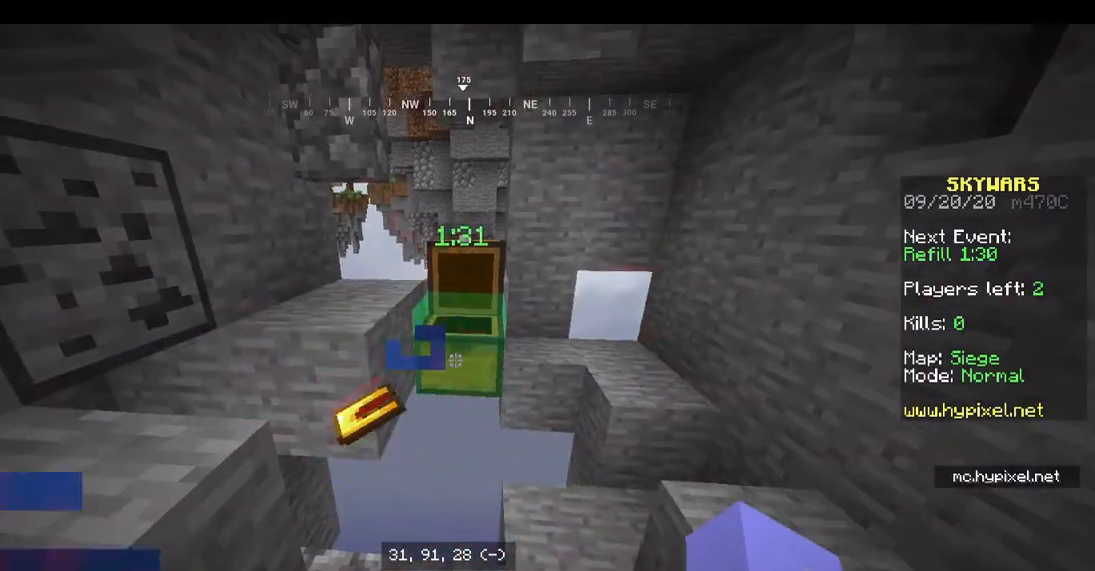
{"keys": [], "mouse": [], "events": [[133, "mouse_right", "down"], [267, "mouse_right", "up"]]}
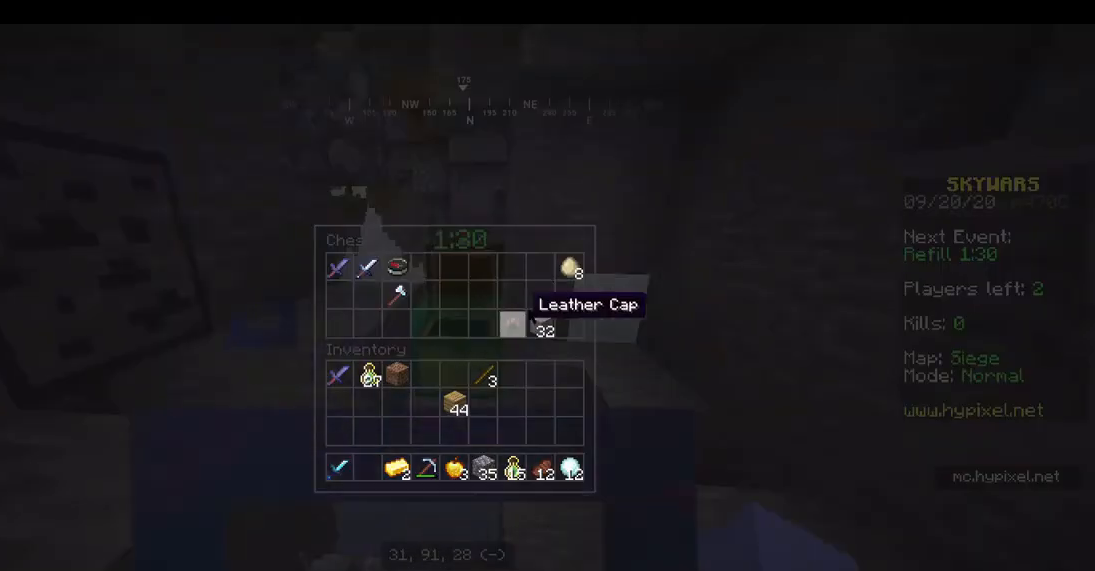
{"keys": [], "mouse": [], "events": []}
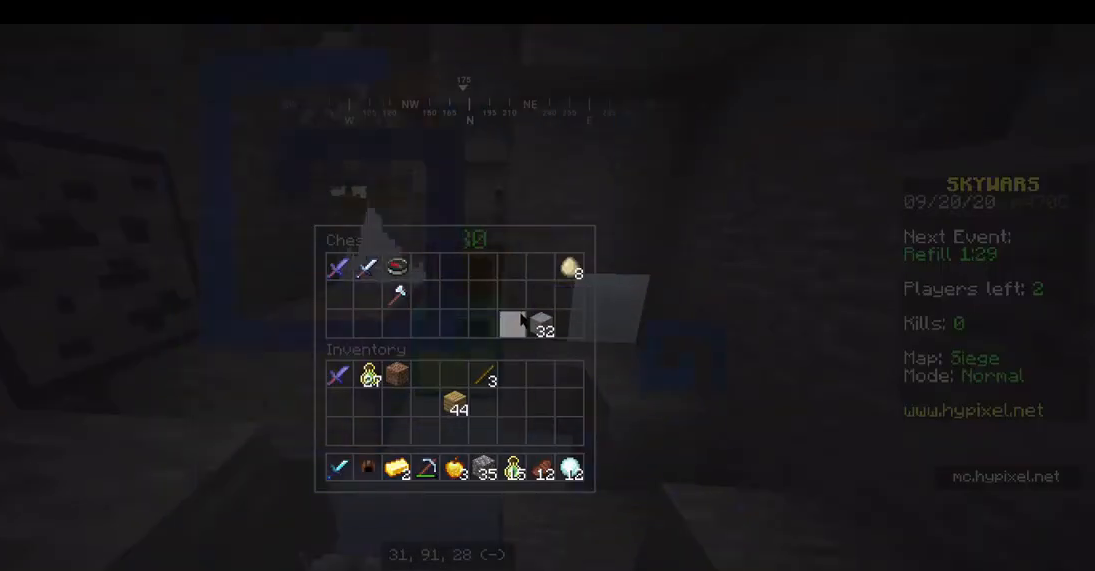
{"keys": [], "mouse": [], "events": []}
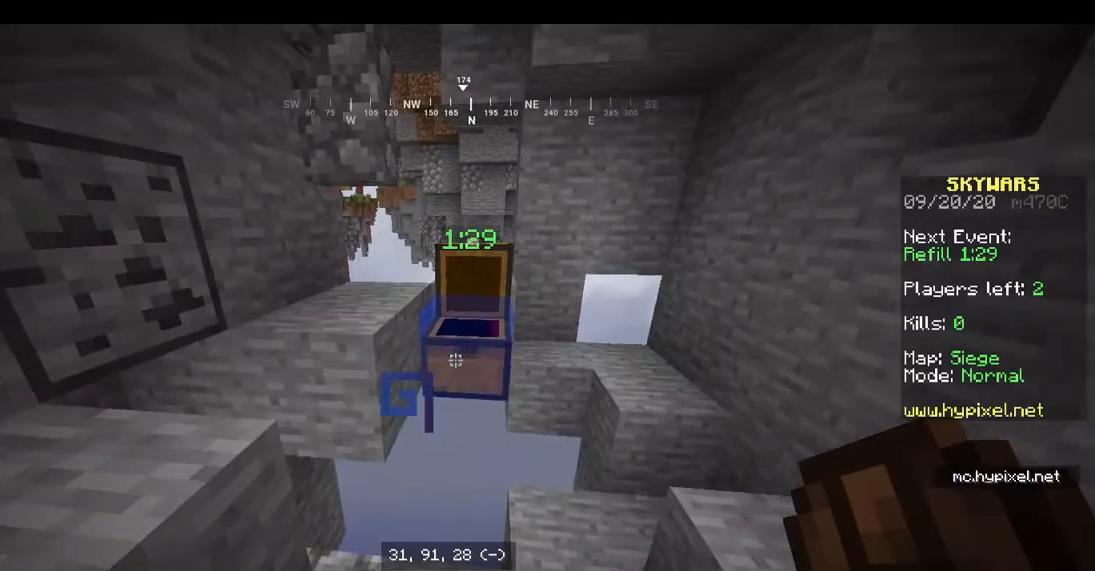
{"keys": ["a"], "mouse": [], "events": [[233, "mouse_right", "down"], [433, "mouse_right", "up"], [467, "a", "down"]]}
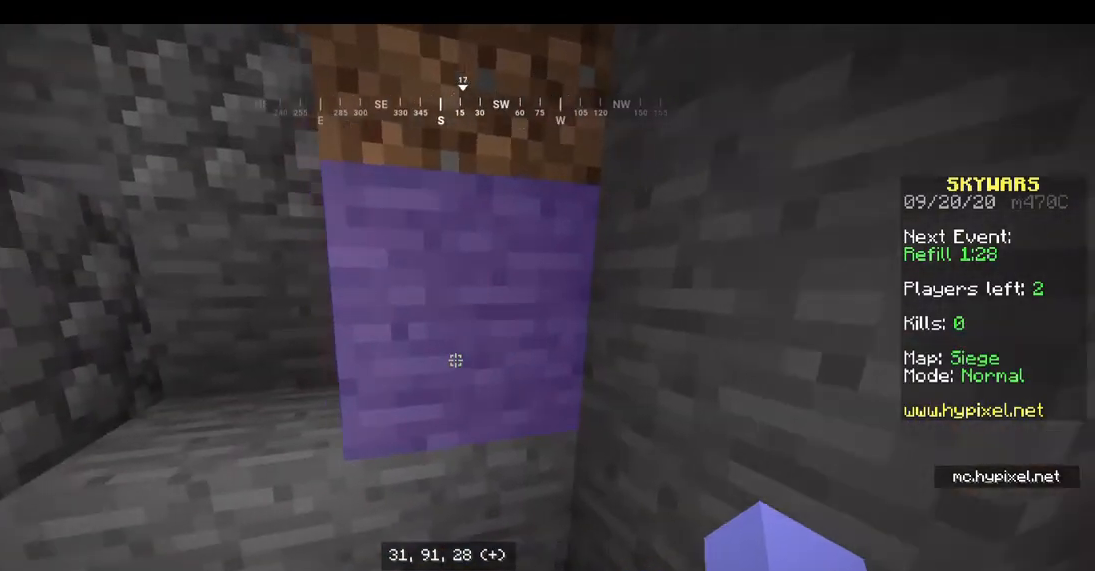
{"keys": ["w"], "mouse": [], "events": [[33, "w", "down"], [200, "space", "down"], [400, "a", "up"], [400, "space", "up"]]}